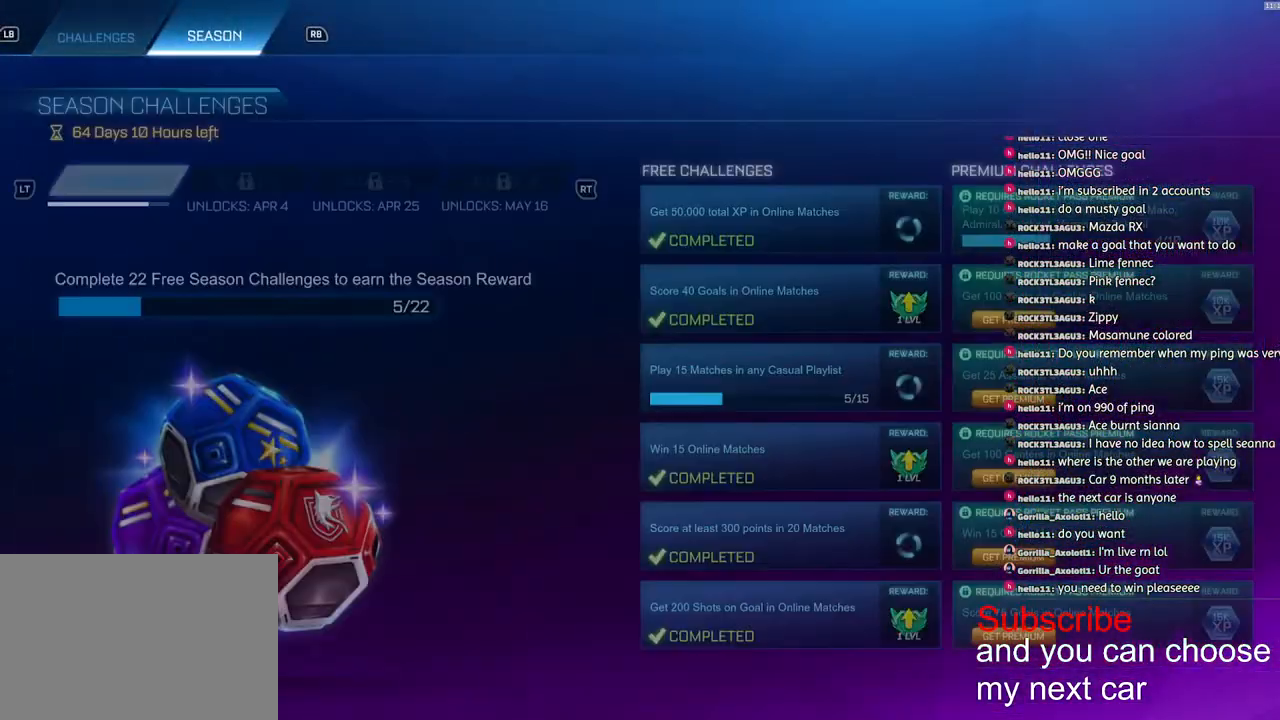
Gameplay with a controller (PlayStation layout); each line is a JSON object with the inputs held at the frame after it. "events" lists button and stick changes between this image and that frame as [ms after this image, input, new state], when the widget could be followed in between.
{"buttons": [], "left_stick": "center", "right_stick": "center", "events": []}
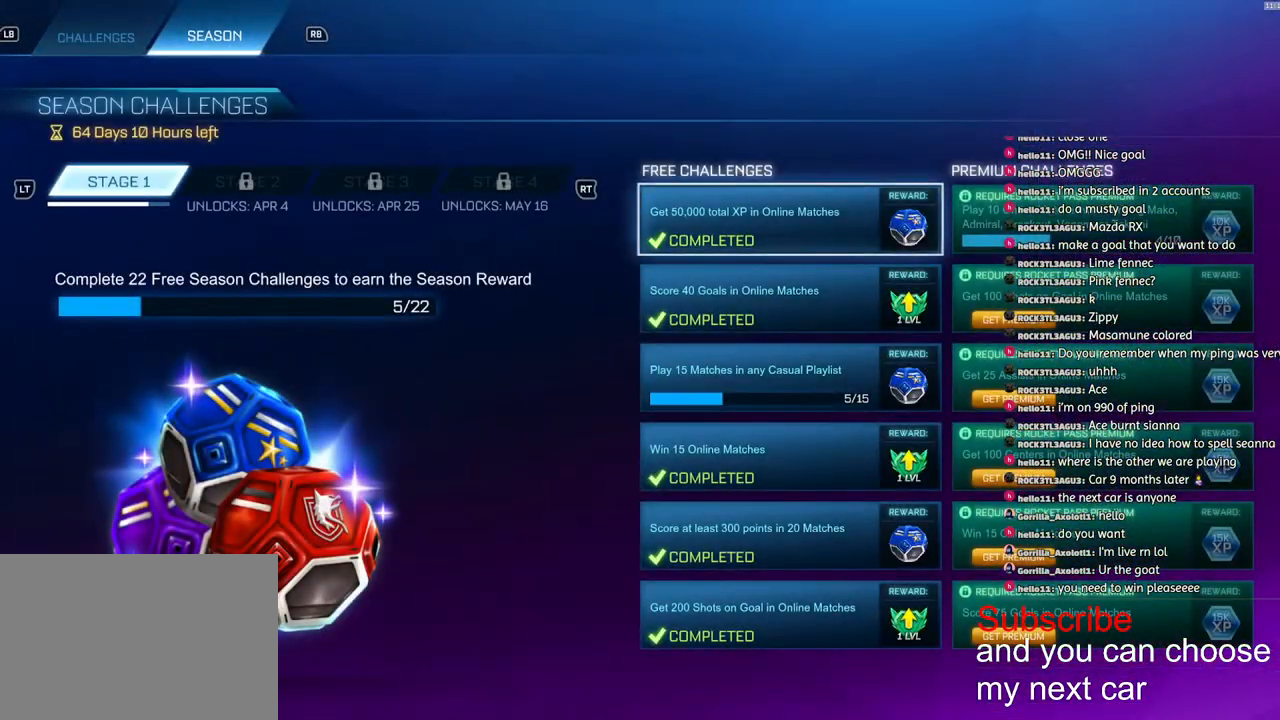
{"buttons": [], "left_stick": "center", "right_stick": "center", "events": [[267, "L1", "down"], [367, "L1", "up"]]}
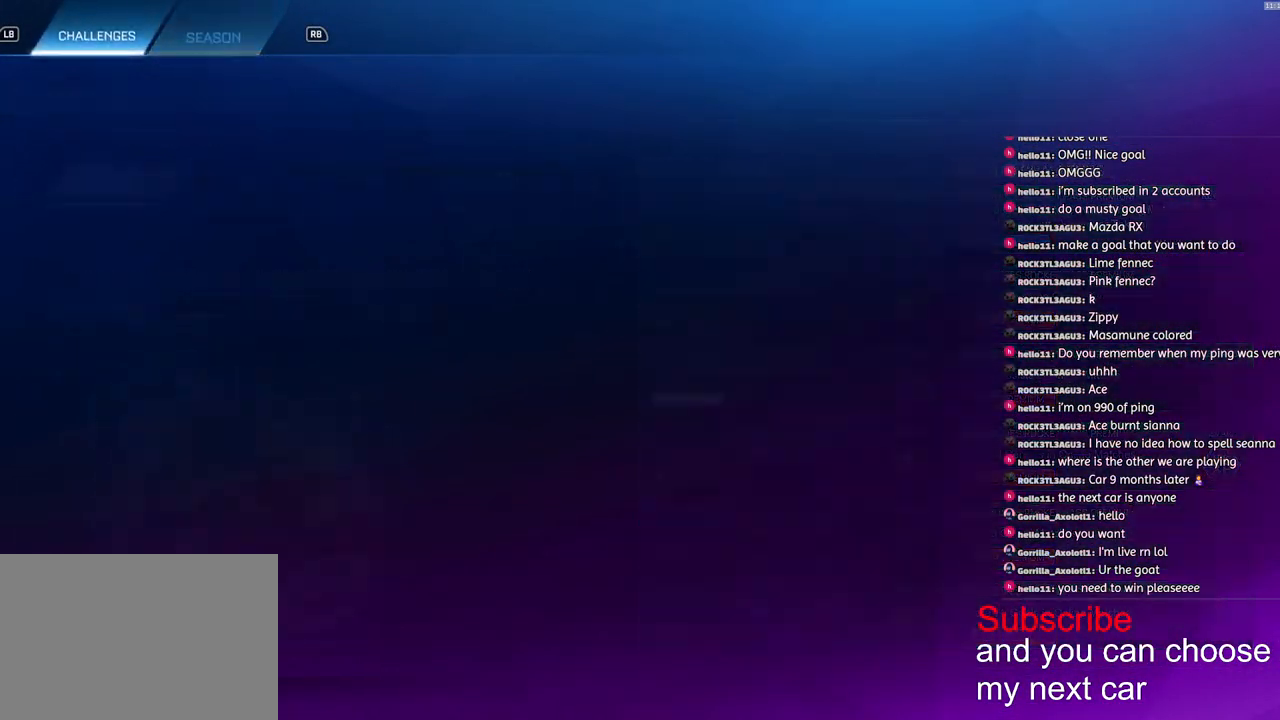
{"buttons": ["CIRCLE"], "left_stick": "center", "right_stick": "center", "events": [[483, "CIRCLE", "down"]]}
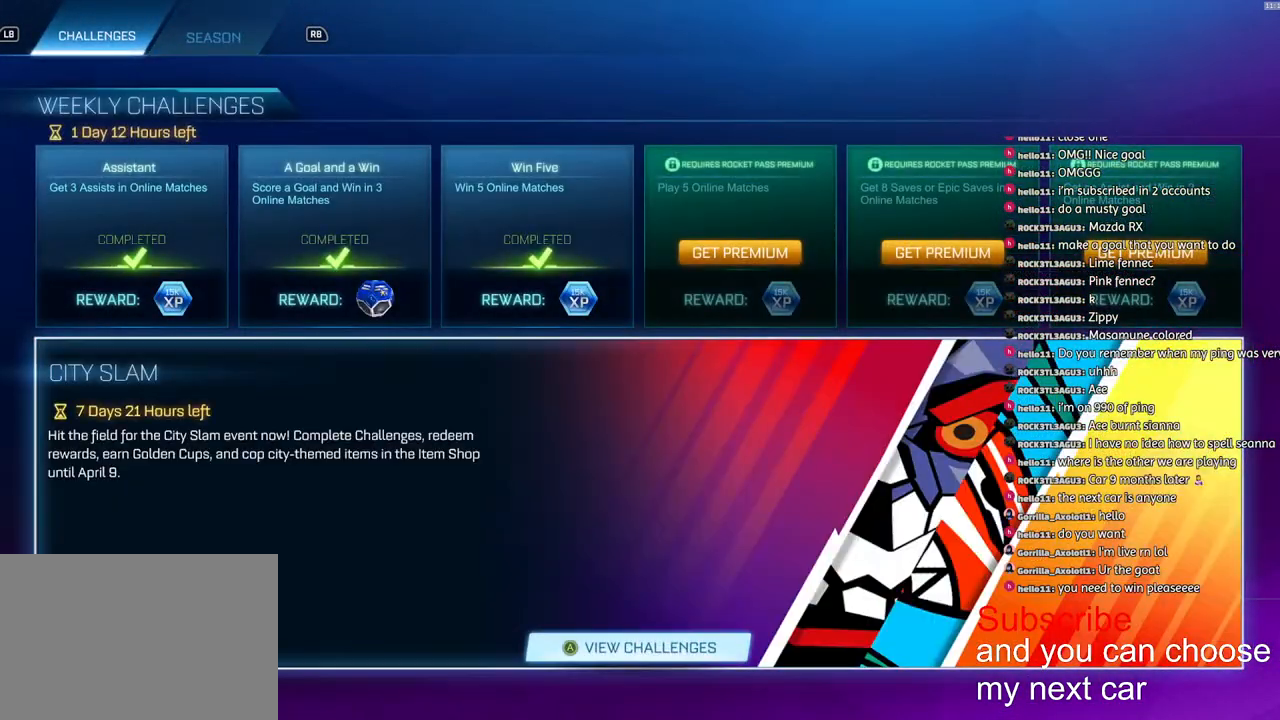
{"buttons": ["CROSS"], "left_stick": "center", "right_stick": "center", "events": [[50, "CIRCLE", "up"], [483, "CROSS", "down"]]}
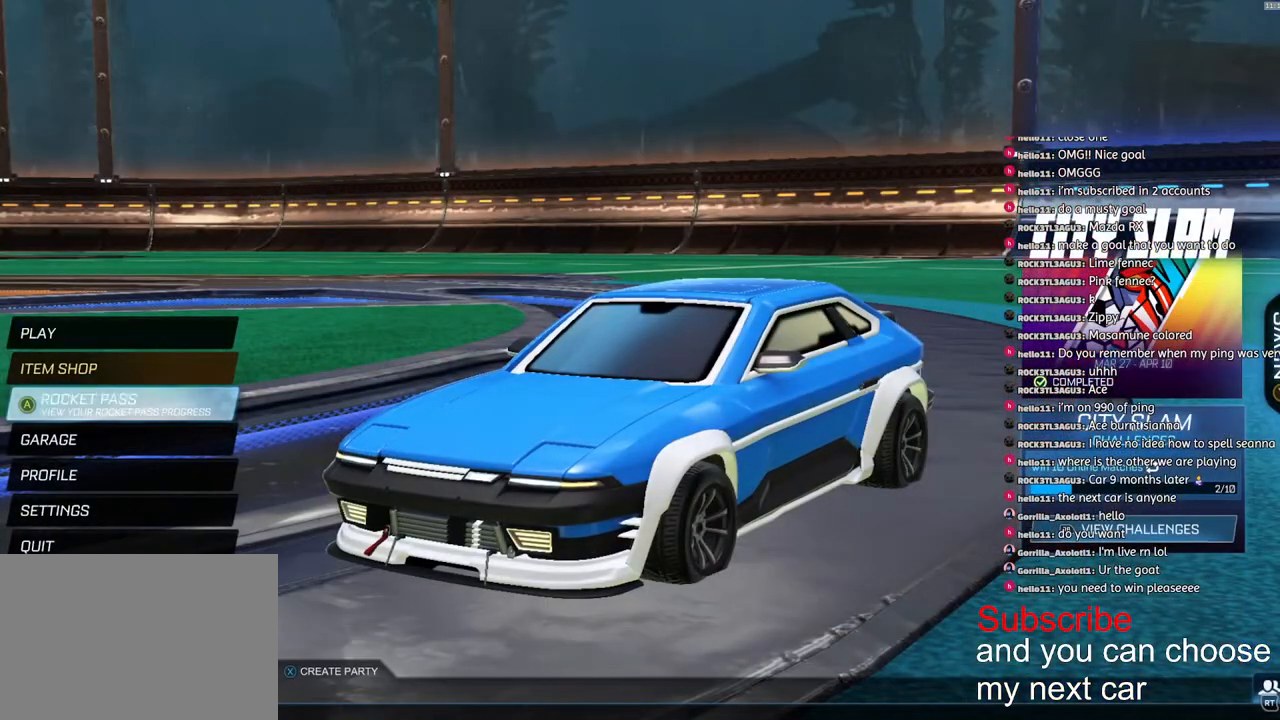
{"buttons": [], "left_stick": "center", "right_stick": "center", "events": [[83, "CROSS", "up"], [317, "CIRCLE", "down"], [383, "CIRCLE", "up"]]}
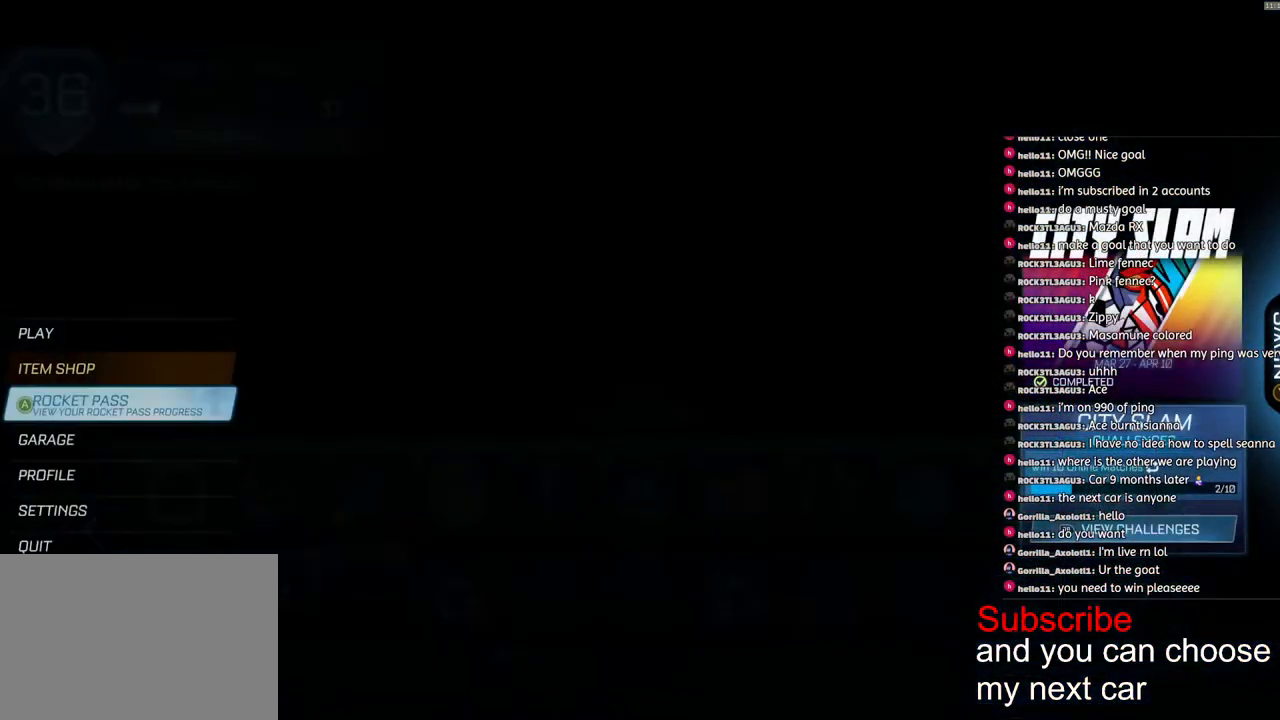
{"buttons": [], "left_stick": "center", "right_stick": "center", "events": [[167, "left_stick", "up"], [283, "left_stick", "center"], [367, "left_stick", "up"], [467, "left_stick", "center"]]}
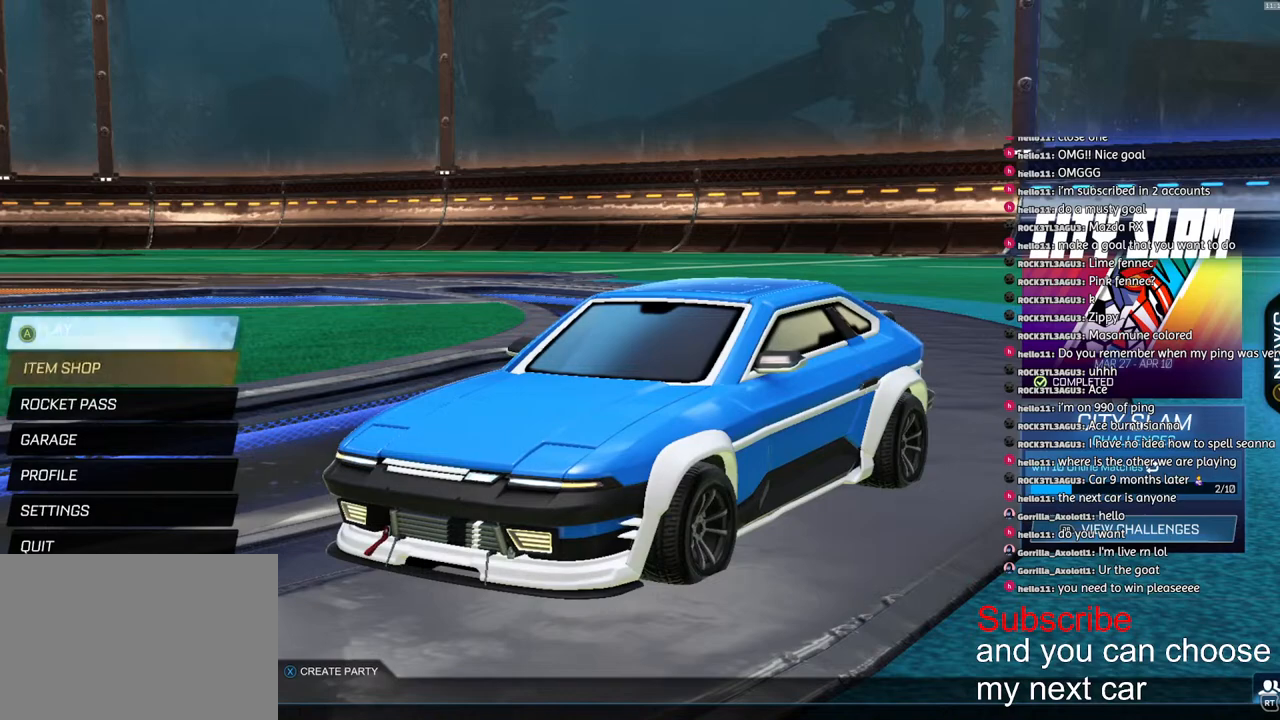
{"buttons": [], "left_stick": "center", "right_stick": "center", "events": [[17, "CROSS", "down"], [50, "CROSS", "up"]]}
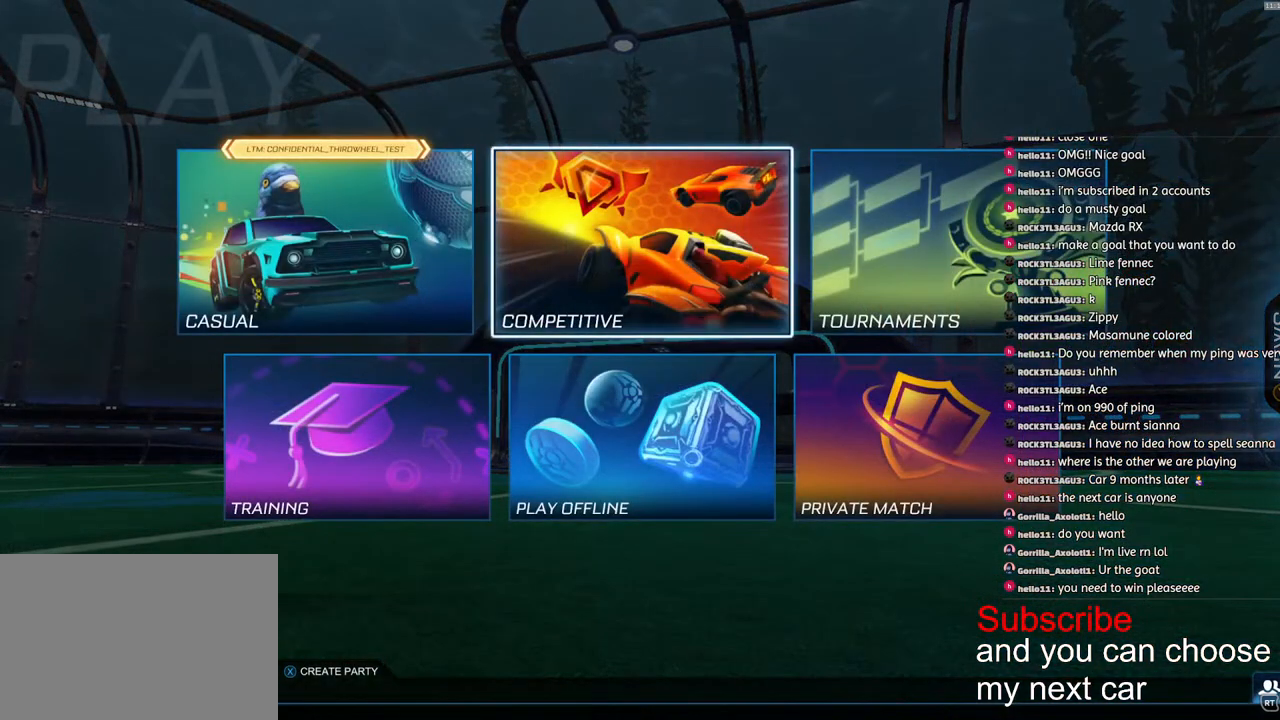
{"buttons": [], "left_stick": "center", "right_stick": "center", "events": [[33, "CROSS", "down"], [100, "CROSS", "up"]]}
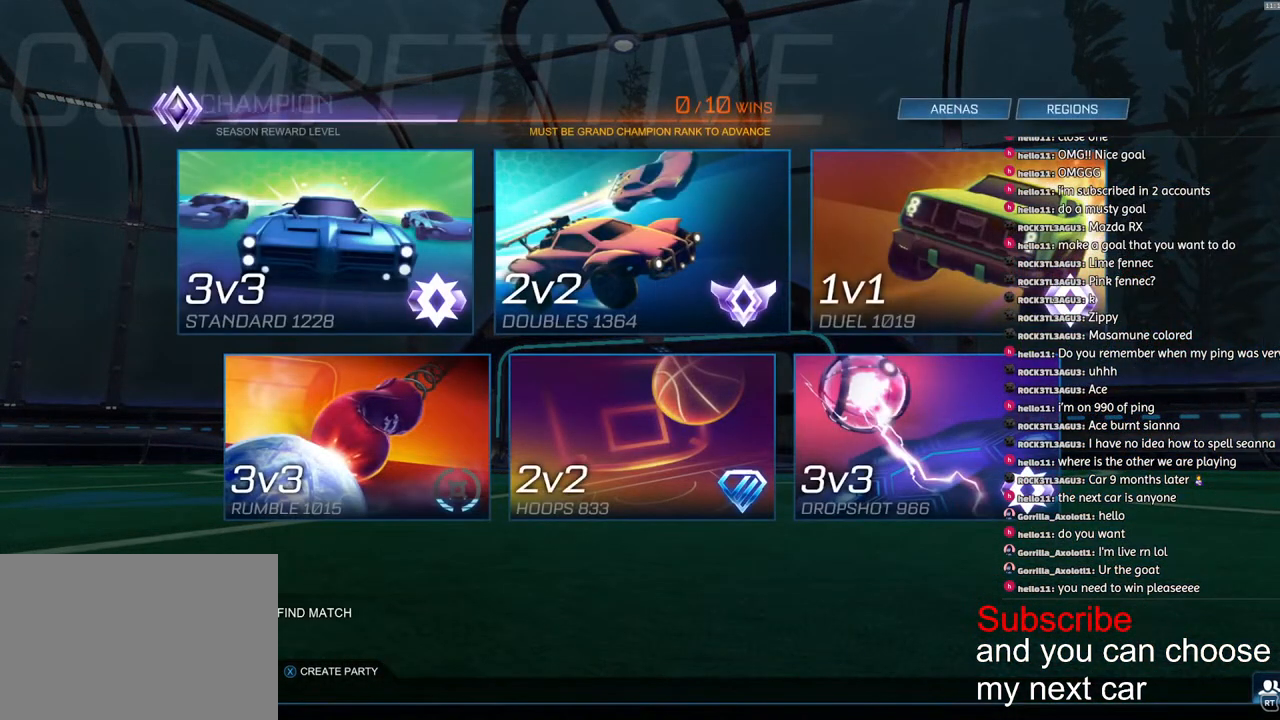
{"buttons": [], "left_stick": "center", "right_stick": "center", "events": []}
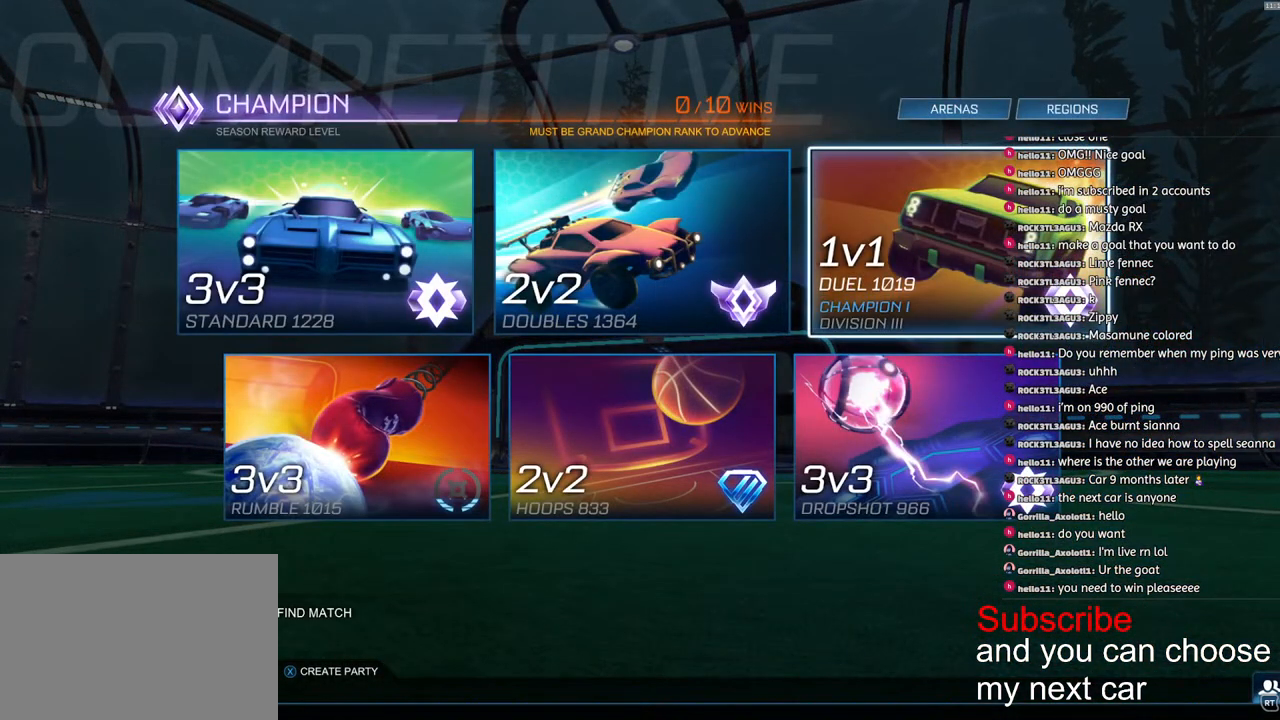
{"buttons": [], "left_stick": "center", "right_stick": "center", "events": []}
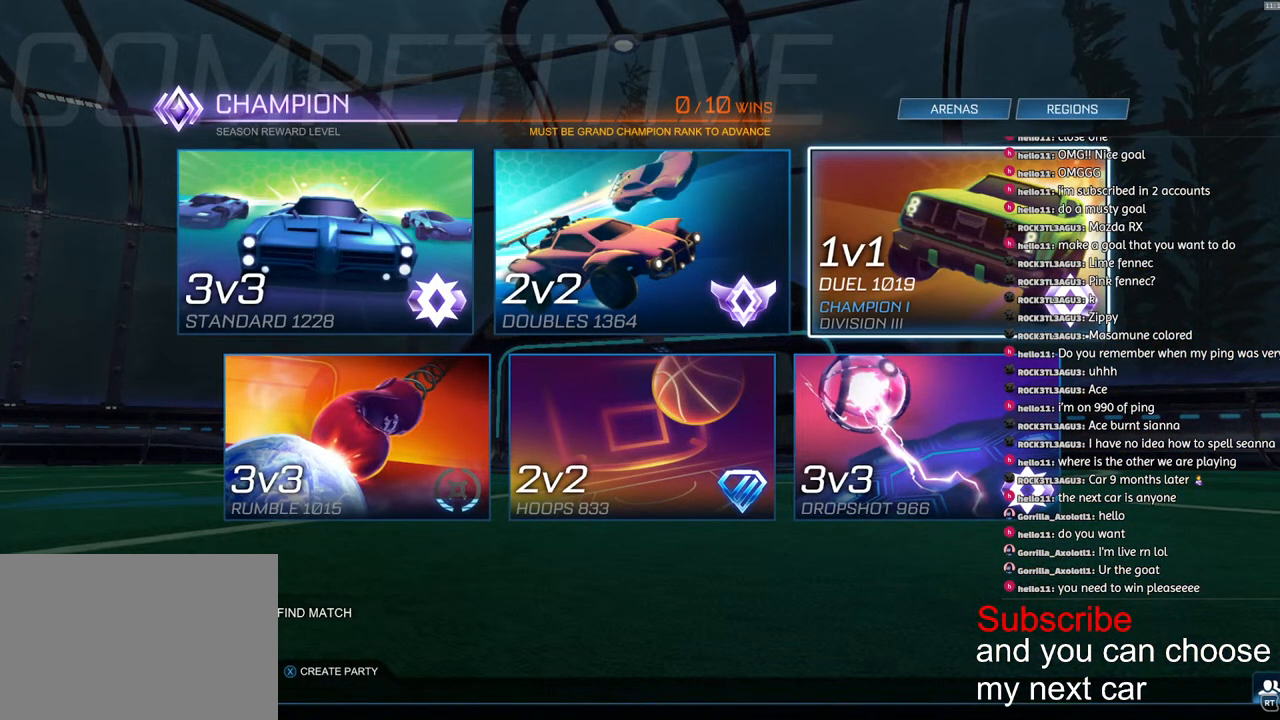
{"buttons": [], "left_stick": "center", "right_stick": "center", "events": []}
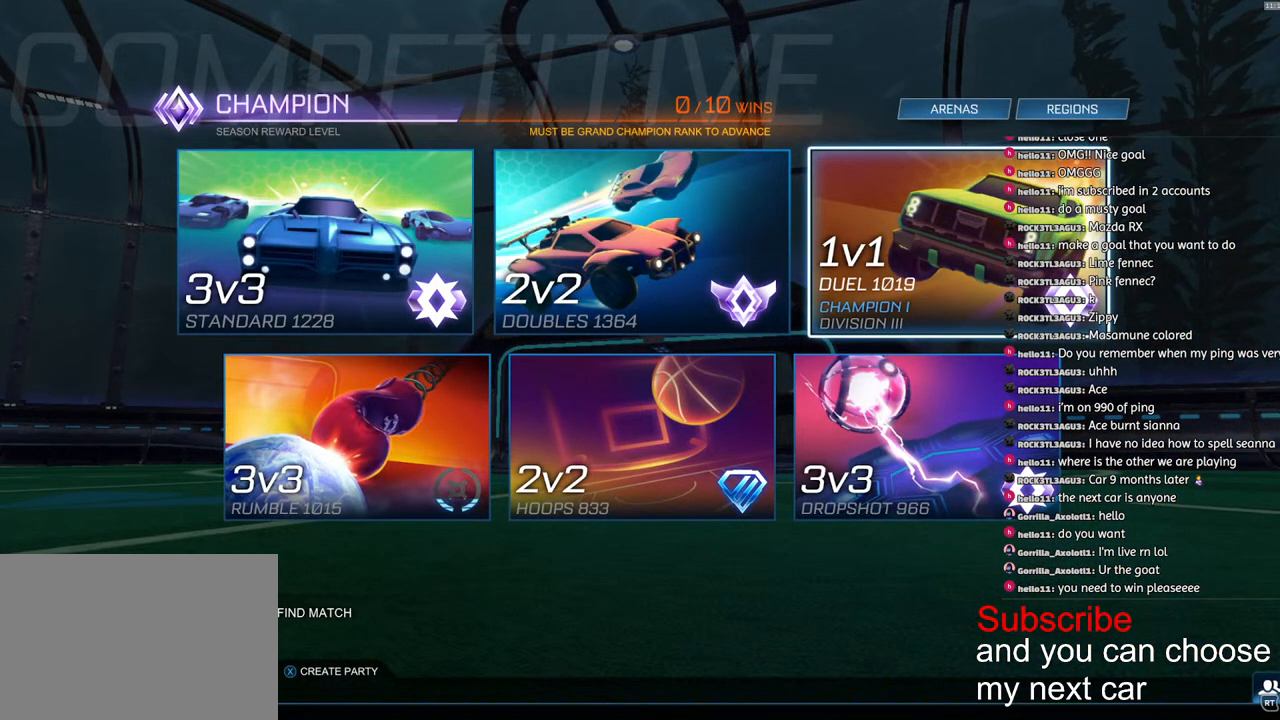
{"buttons": [], "left_stick": "center", "right_stick": "center", "events": []}
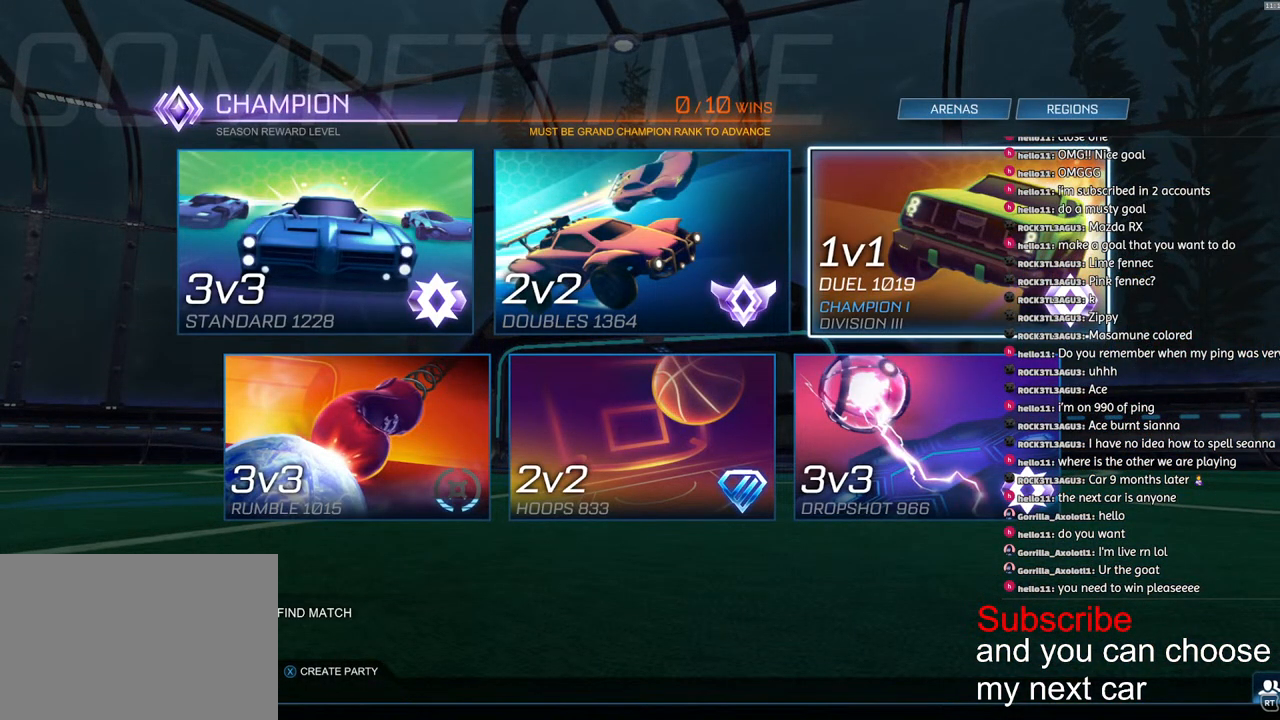
{"buttons": [], "left_stick": "center", "right_stick": "center", "events": []}
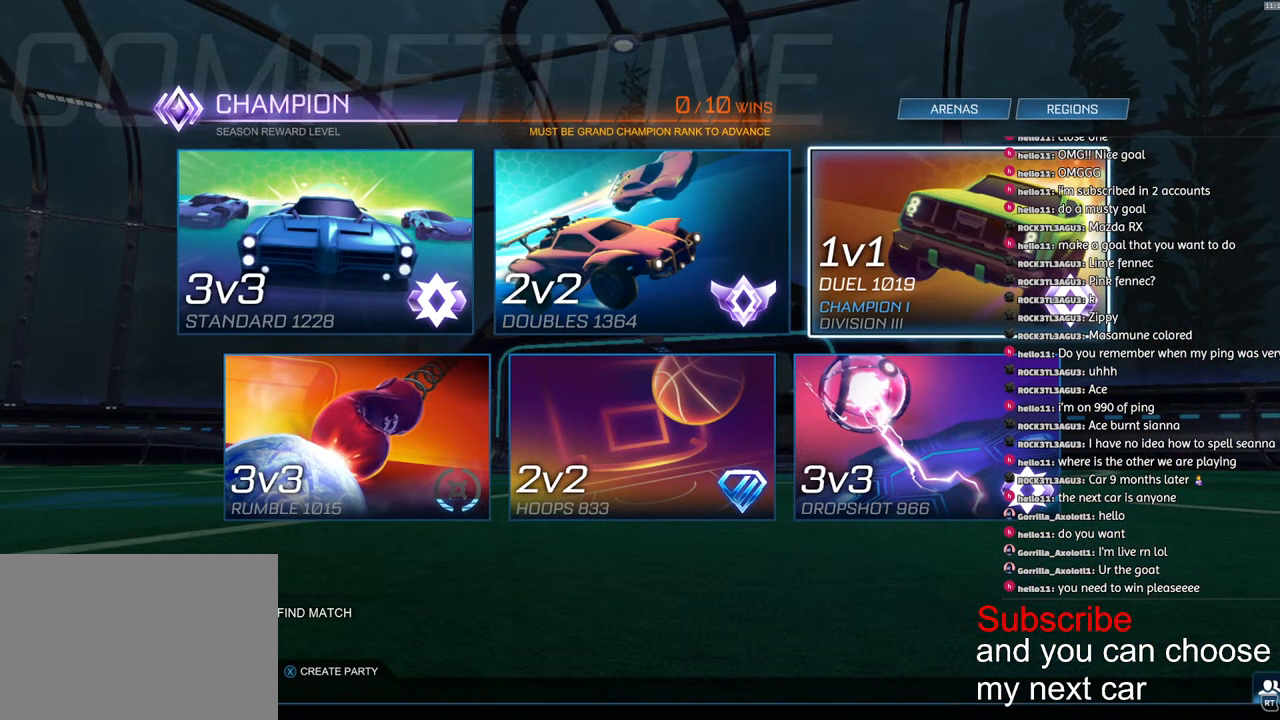
{"buttons": [], "left_stick": "center", "right_stick": "center", "events": []}
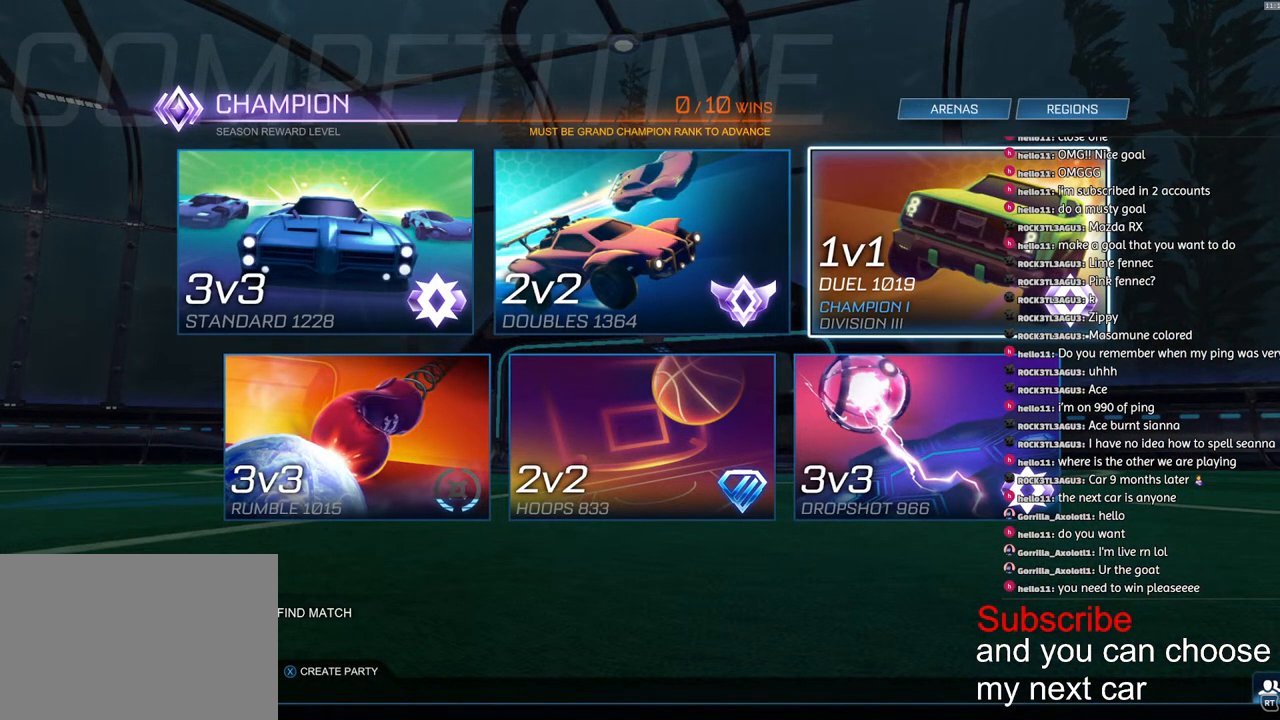
{"buttons": [], "left_stick": "center", "right_stick": "center", "events": []}
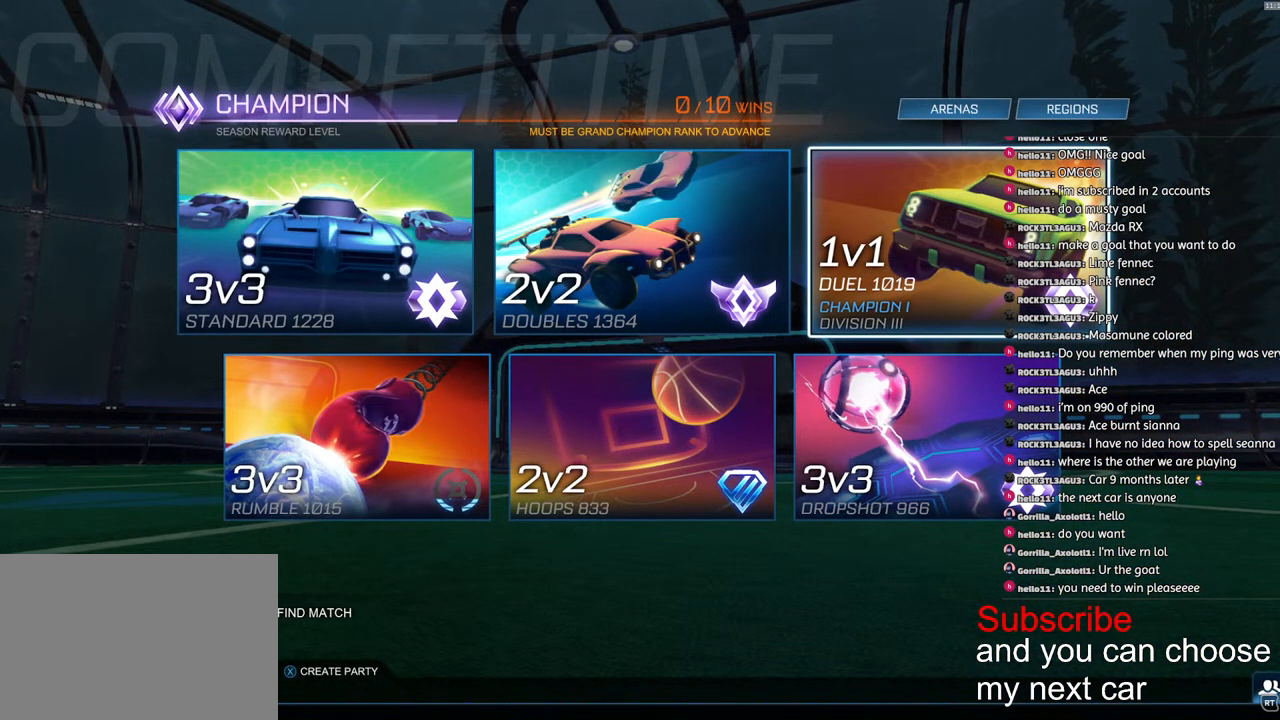
{"buttons": [], "left_stick": "center", "right_stick": "center", "events": []}
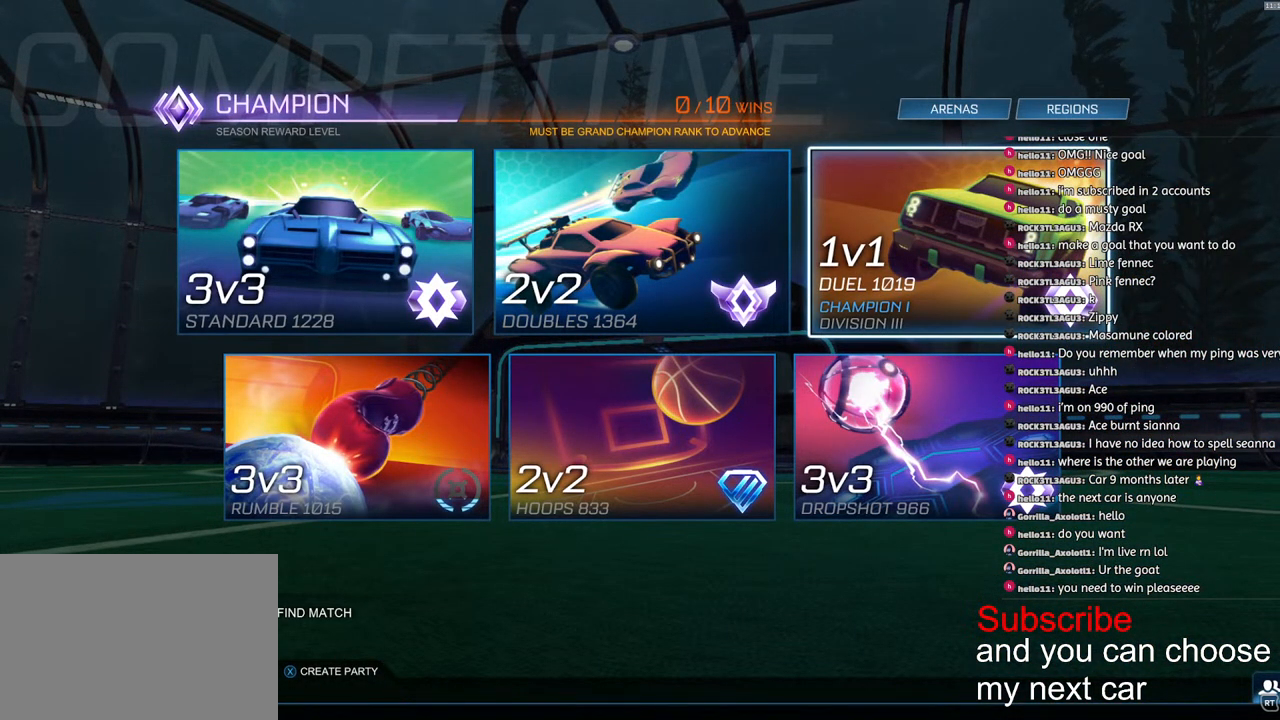
{"buttons": [], "left_stick": "center", "right_stick": "center", "events": [[200, "left_stick", "left"], [333, "left_stick", "center"]]}
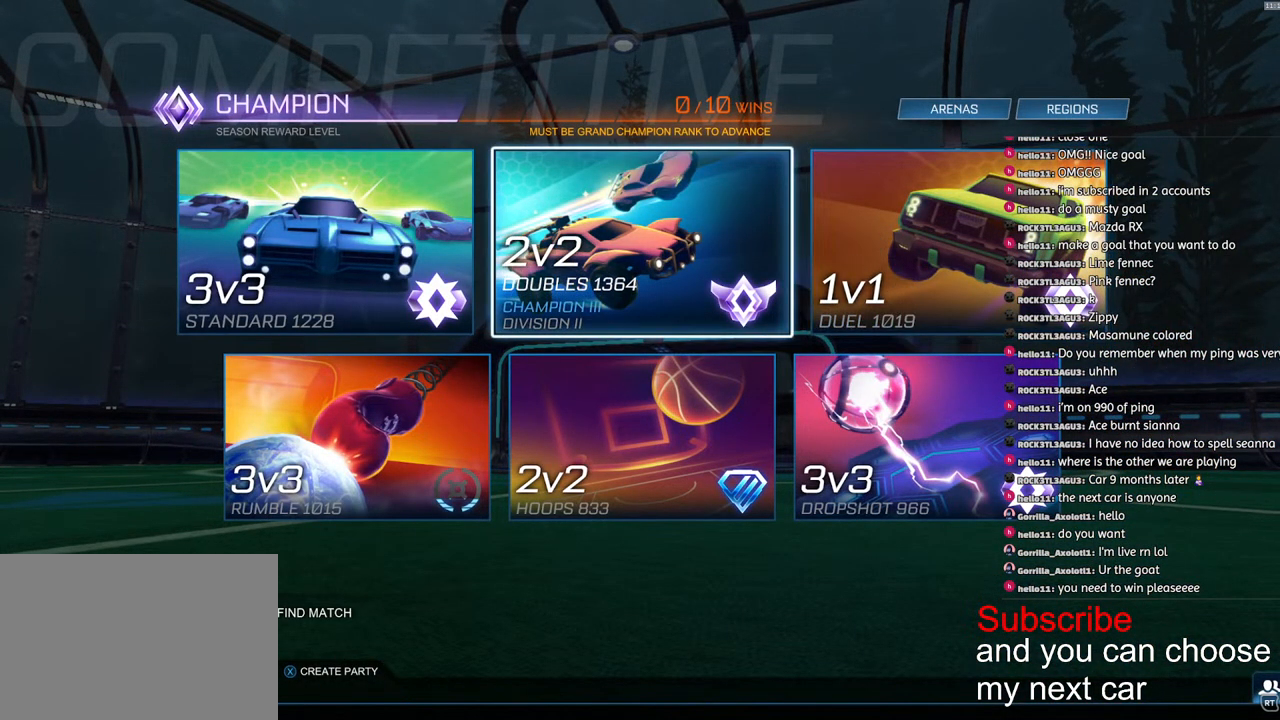
{"buttons": [], "left_stick": "center", "right_stick": "center", "events": [[300, "left_stick", "right"], [367, "left_stick", "center"]]}
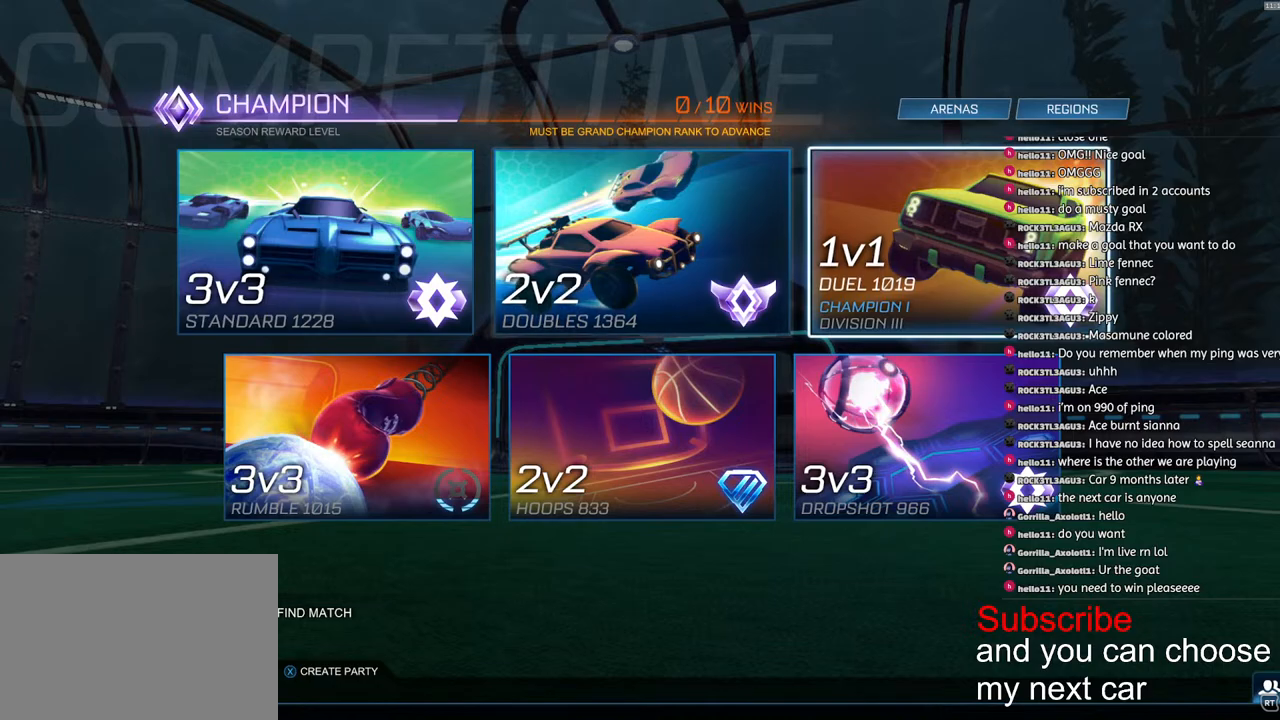
{"buttons": [], "left_stick": "center", "right_stick": "center", "events": [[50, "CIRCLE", "down"], [133, "CIRCLE", "up"], [250, "CIRCLE", "down"], [317, "CIRCLE", "up"], [400, "CIRCLE", "down"], [483, "CIRCLE", "up"]]}
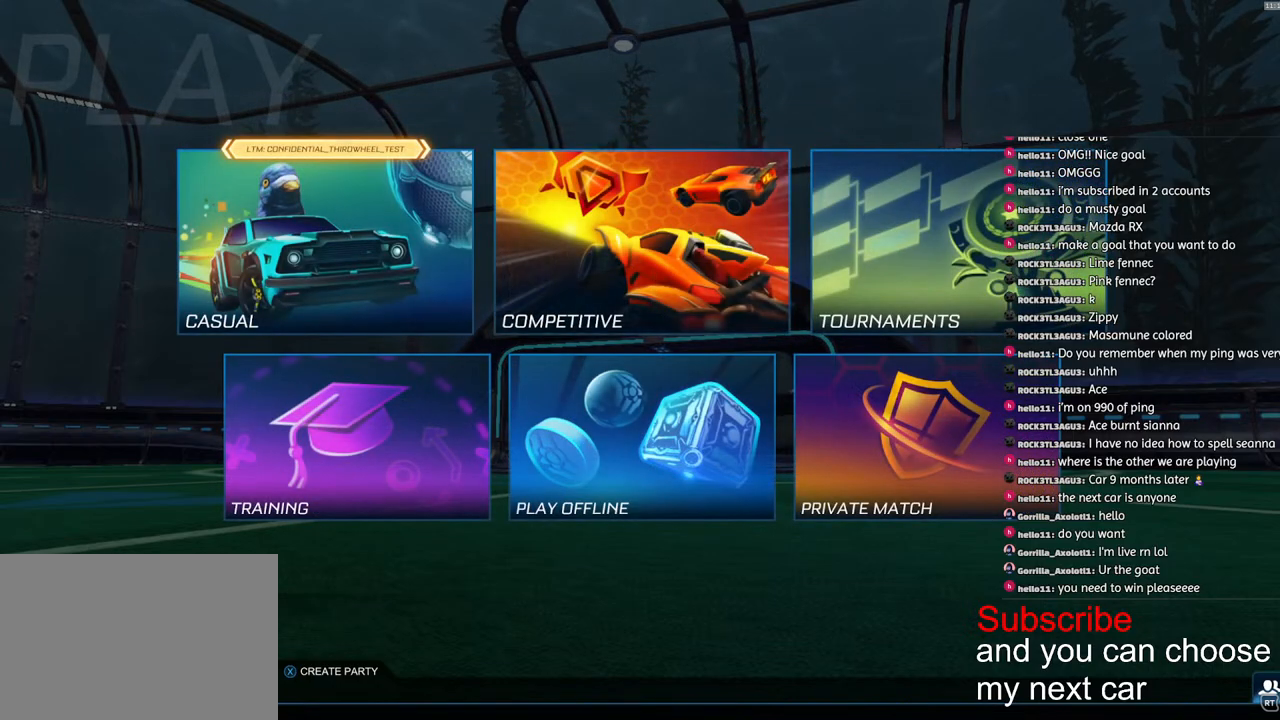
{"buttons": [], "left_stick": "down", "right_stick": "center", "events": [[67, "CIRCLE", "down"], [133, "CIRCLE", "up"], [217, "CIRCLE", "down"], [300, "CIRCLE", "up"], [383, "left_stick", "down"]]}
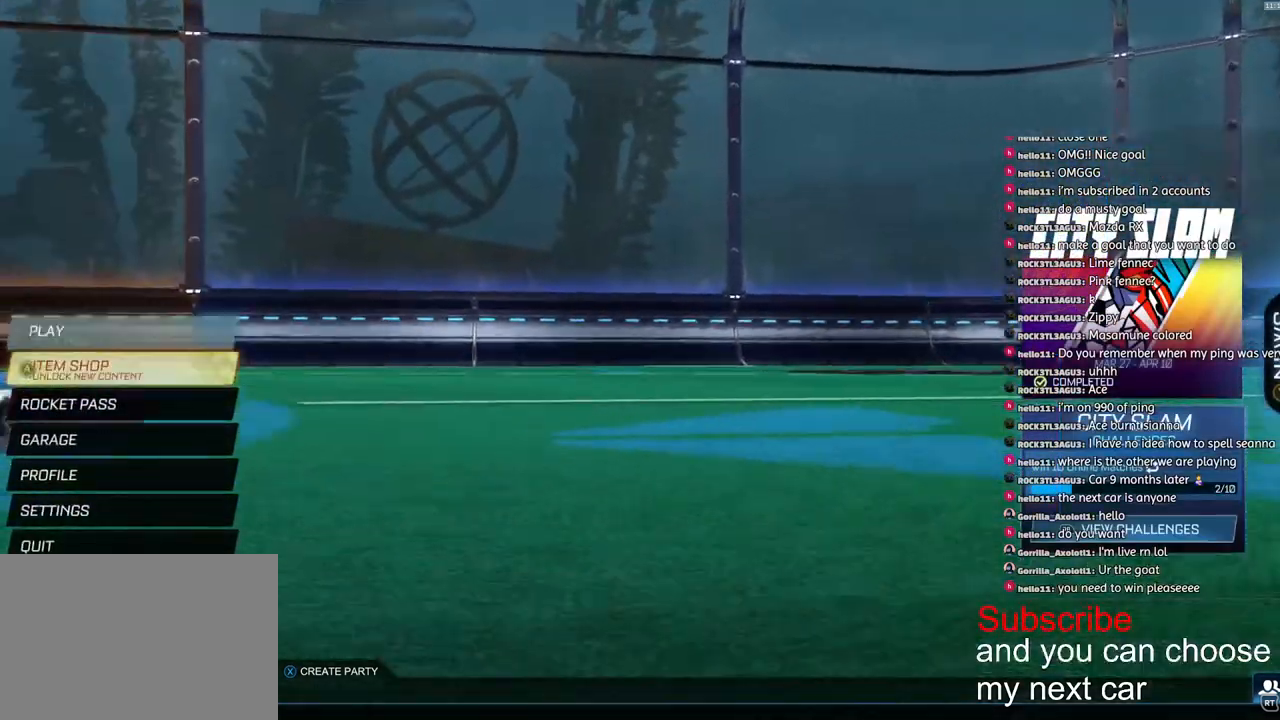
{"buttons": [], "left_stick": "down", "right_stick": "center", "events": []}
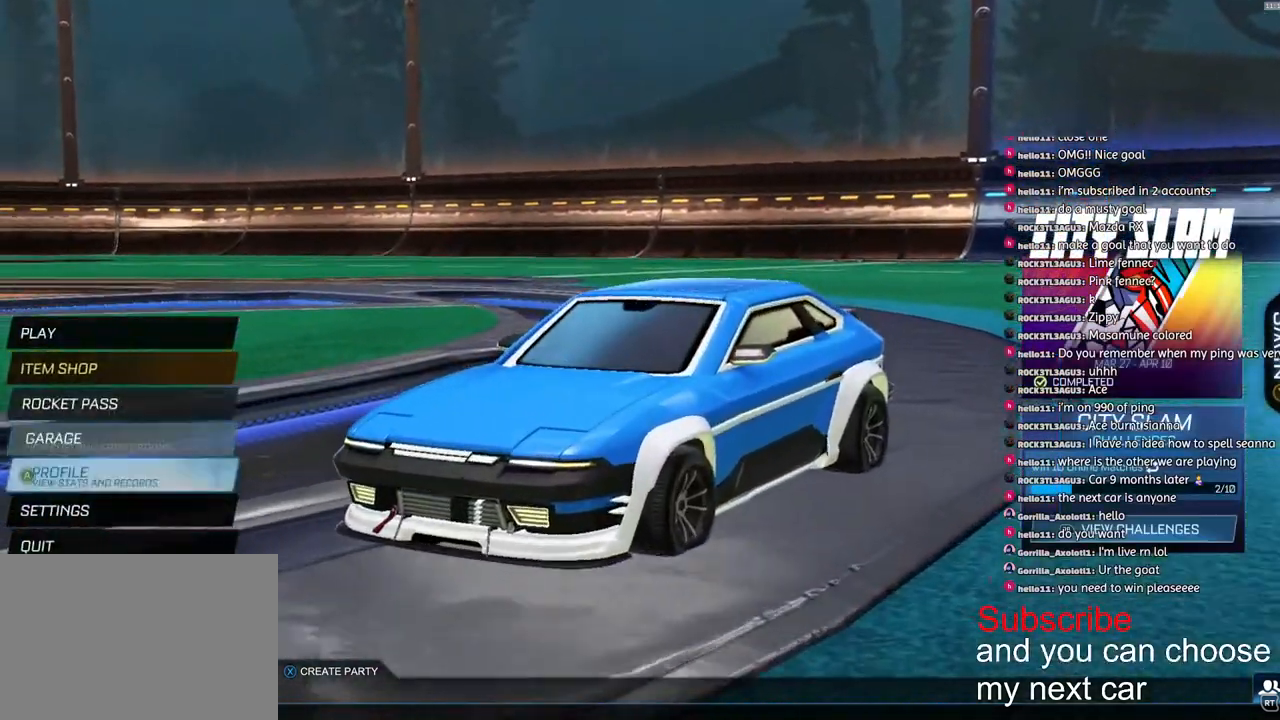
{"buttons": [], "left_stick": "up", "right_stick": "center", "events": [[83, "left_stick", "up"]]}
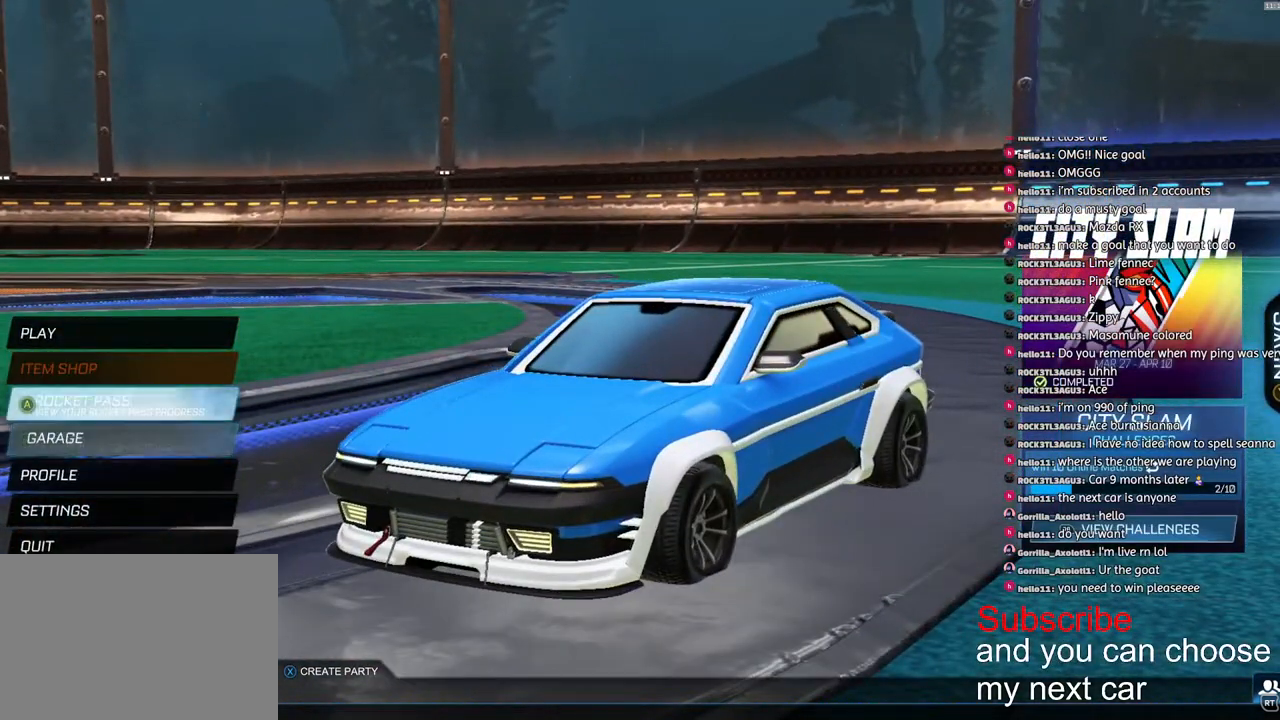
{"buttons": [], "left_stick": "down", "right_stick": "center", "events": [[83, "left_stick", "center"], [283, "left_stick", "down-left"], [383, "left_stick", "center"], [483, "left_stick", "down"]]}
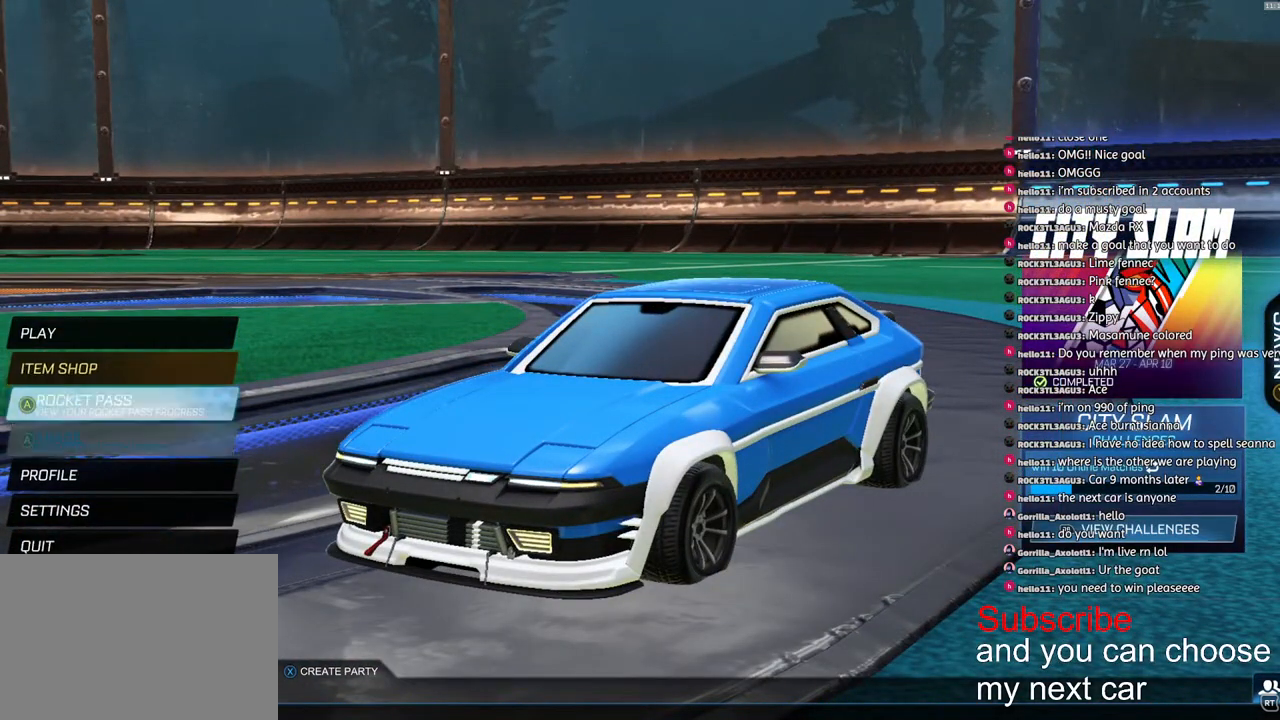
{"buttons": [], "left_stick": "center", "right_stick": "center", "events": [[100, "left_stick", "center"], [250, "CROSS", "down"], [350, "CROSS", "up"]]}
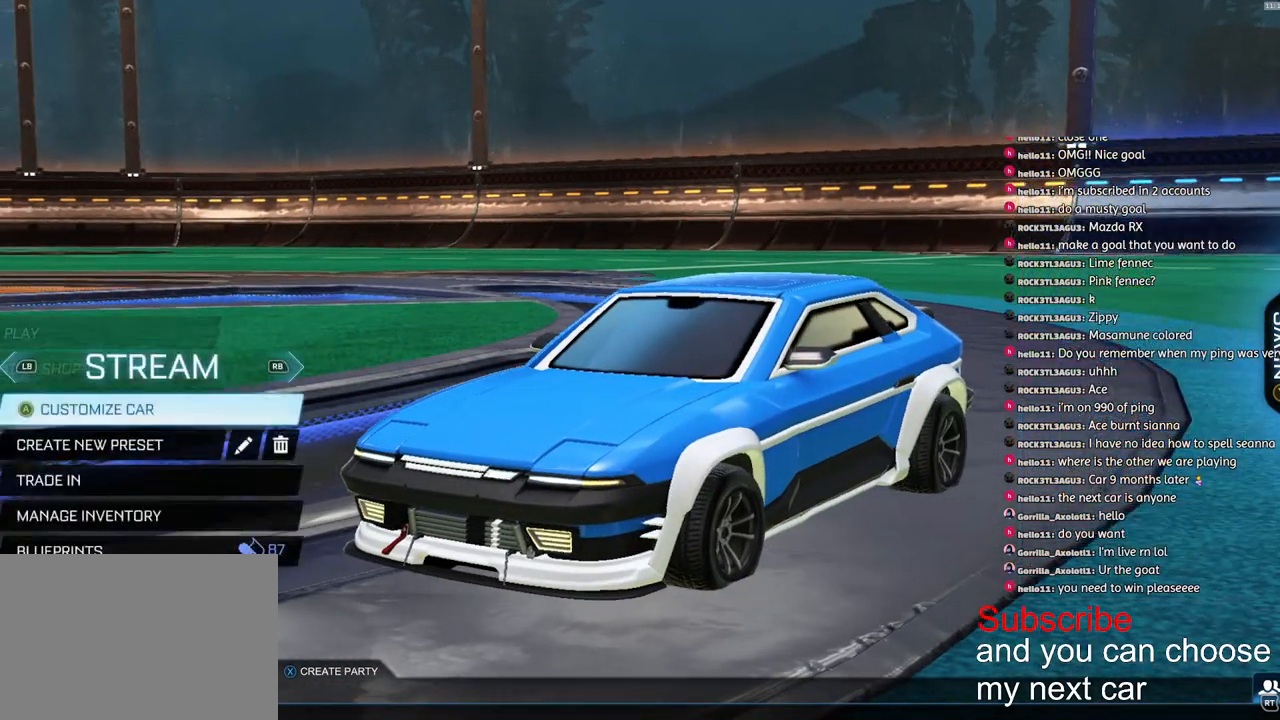
{"buttons": [], "left_stick": "center", "right_stick": "center", "events": [[33, "R1", "down"], [100, "R1", "up"], [200, "R1", "down"], [283, "R1", "up"]]}
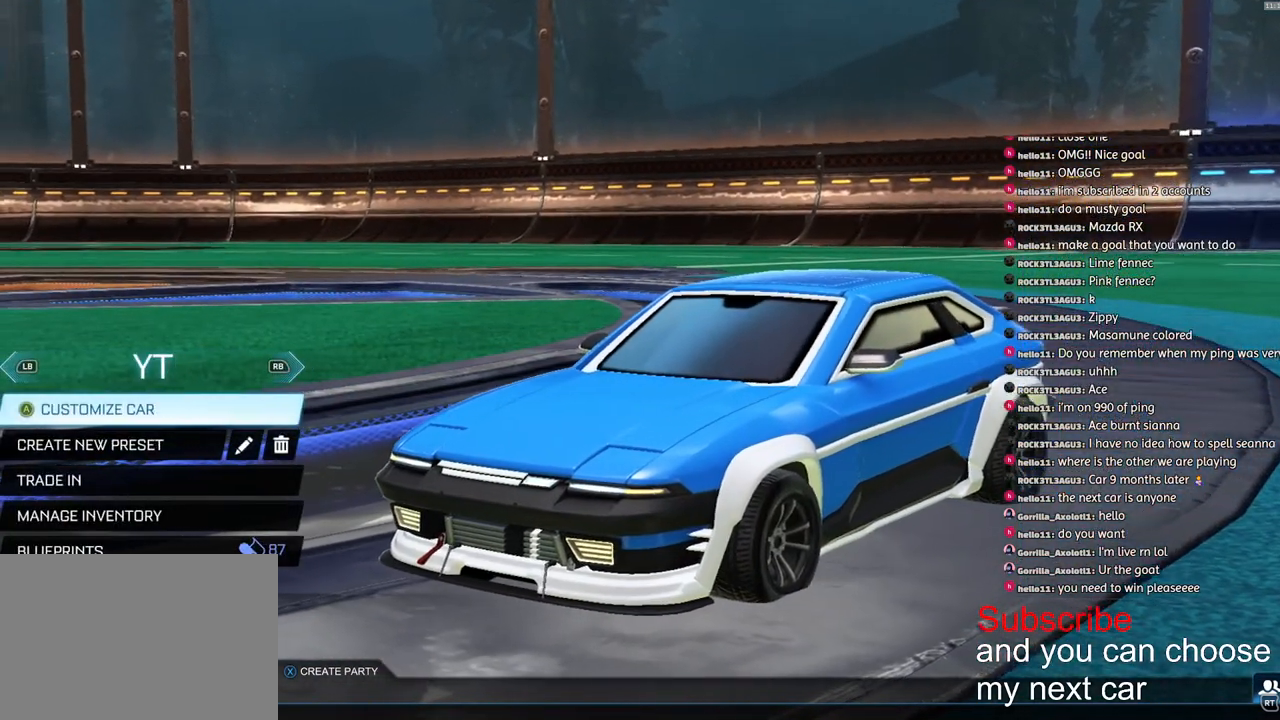
{"buttons": [], "left_stick": "center", "right_stick": "center", "events": [[50, "R1", "down"], [133, "R1", "up"], [267, "R1", "down"], [350, "R1", "up"]]}
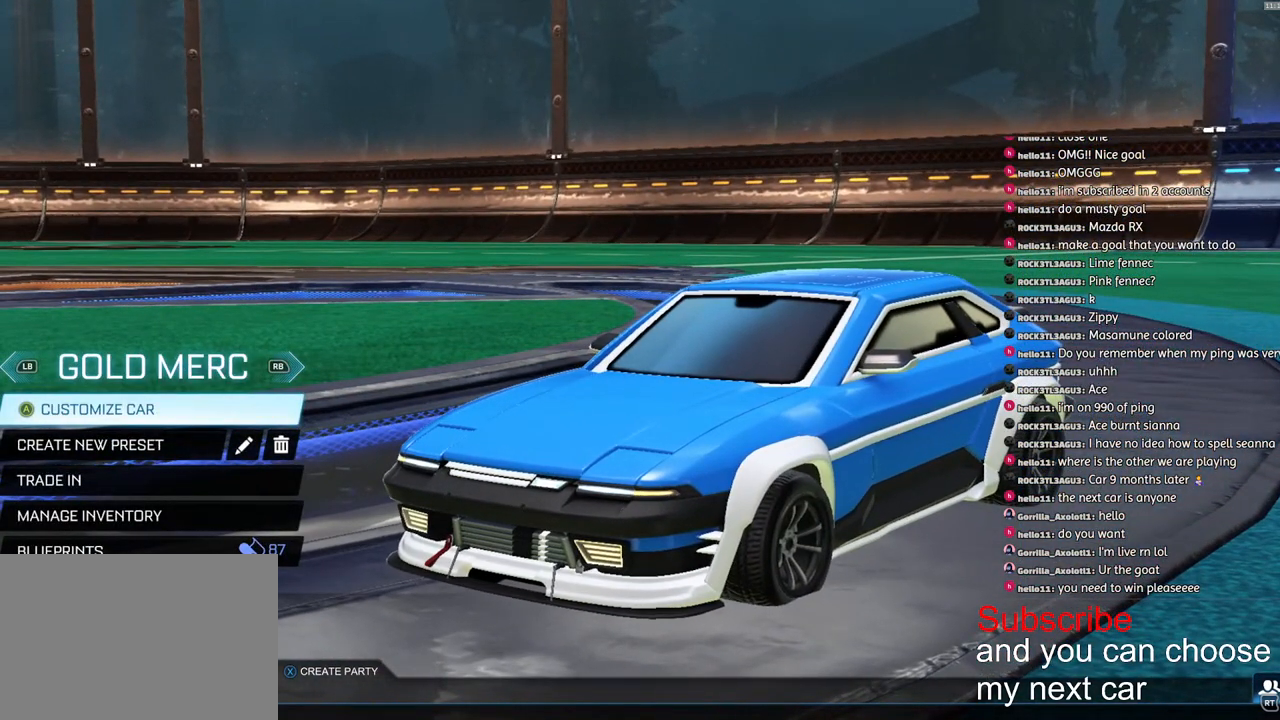
{"buttons": ["R1"], "left_stick": "center", "right_stick": "center", "events": [[83, "R1", "down"], [167, "R1", "up"], [267, "R1", "down"]]}
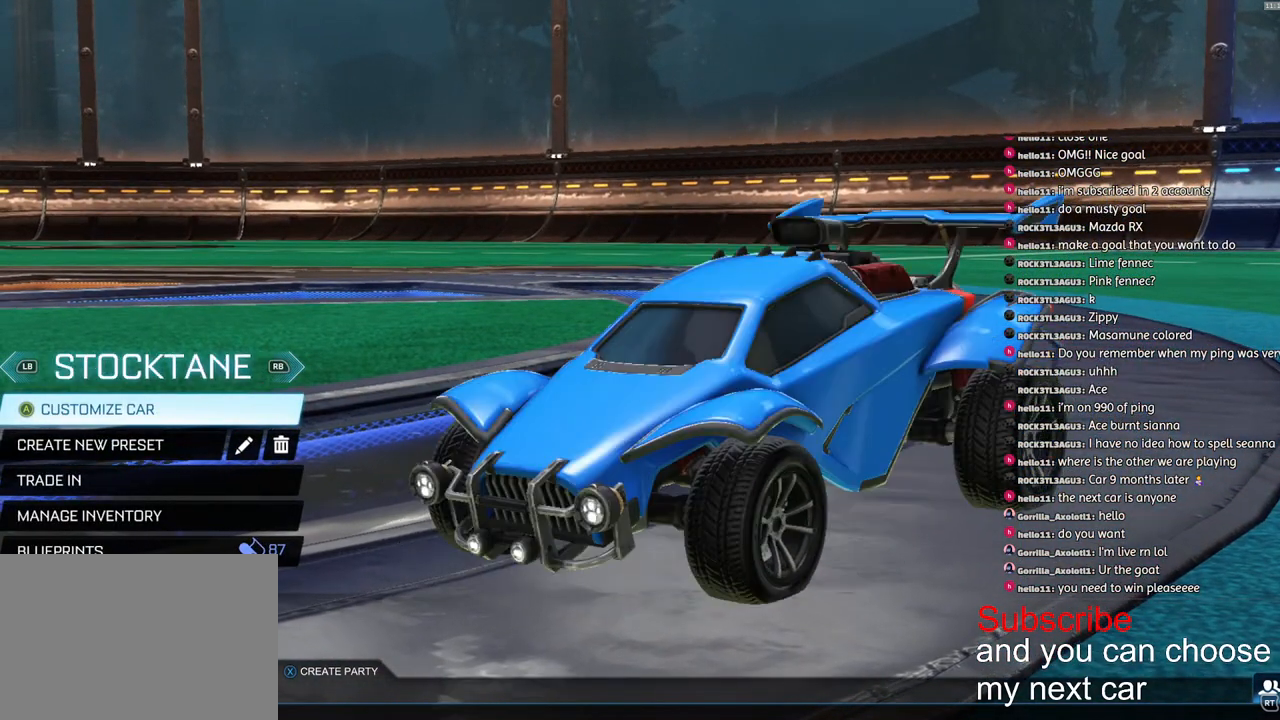
{"buttons": ["R1"], "left_stick": "center", "right_stick": "center", "events": []}
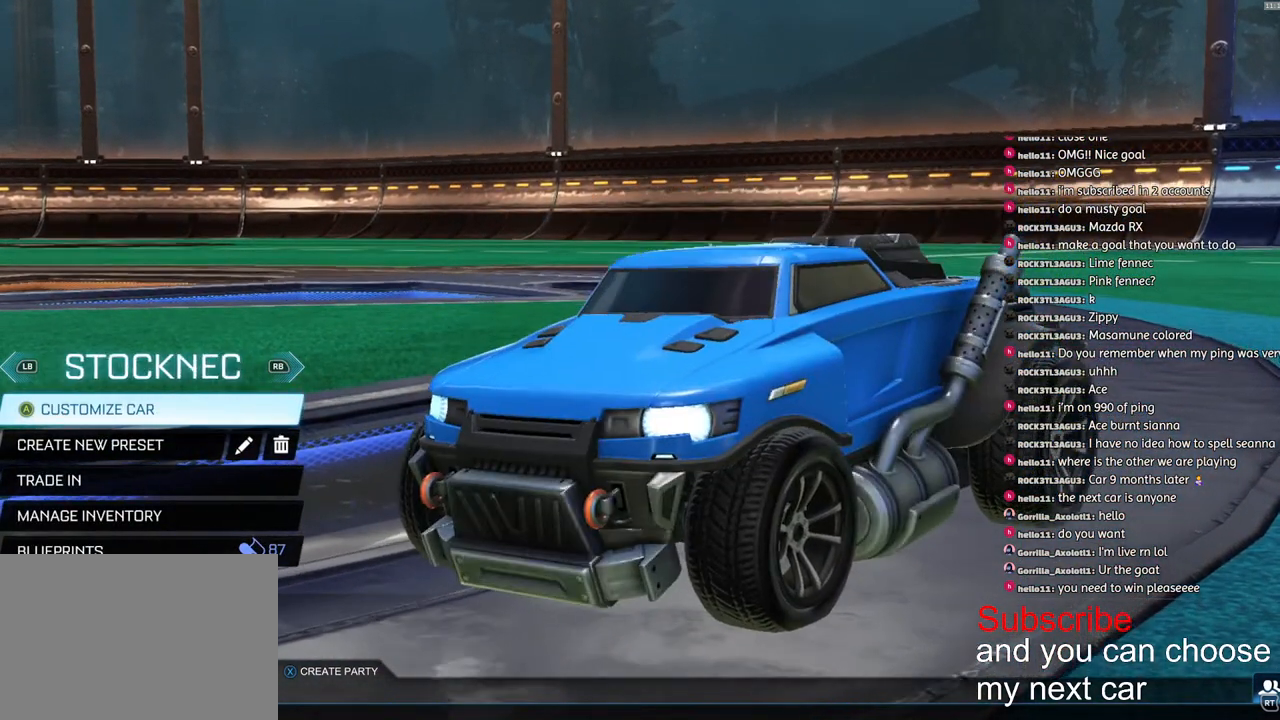
{"buttons": ["R1"], "left_stick": "center", "right_stick": "center", "events": []}
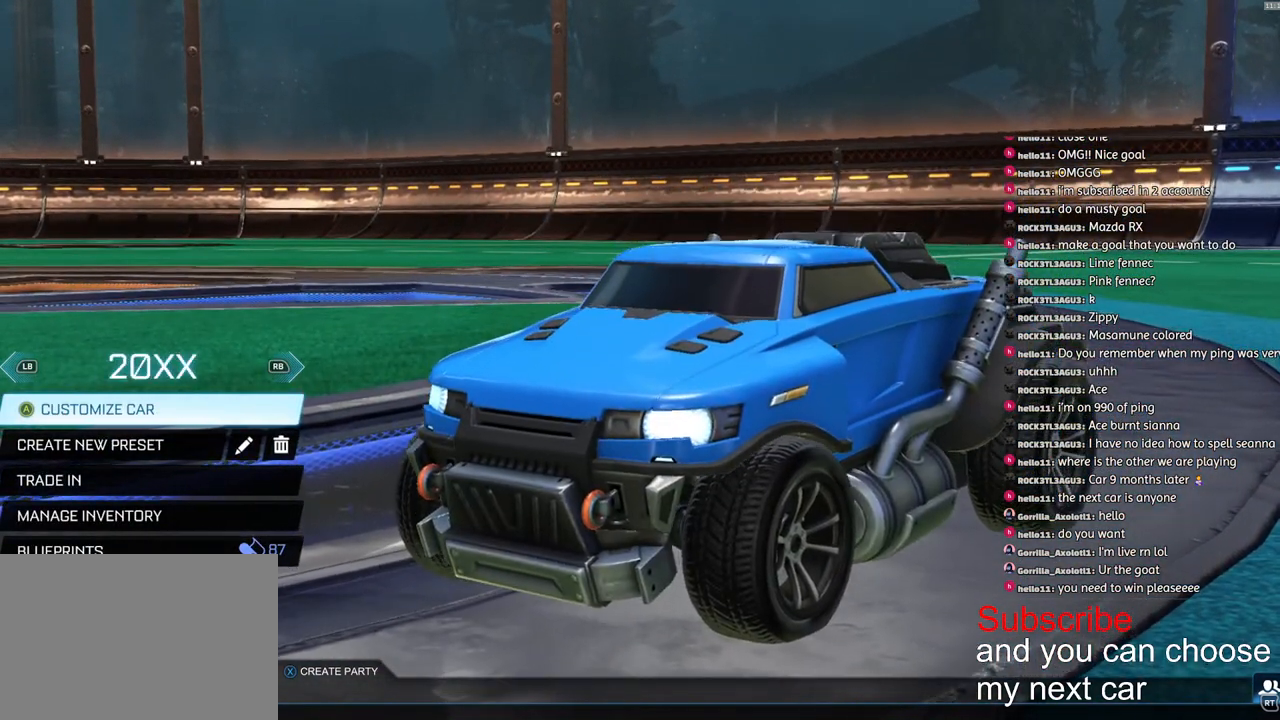
{"buttons": ["R1"], "left_stick": "center", "right_stick": "center", "events": []}
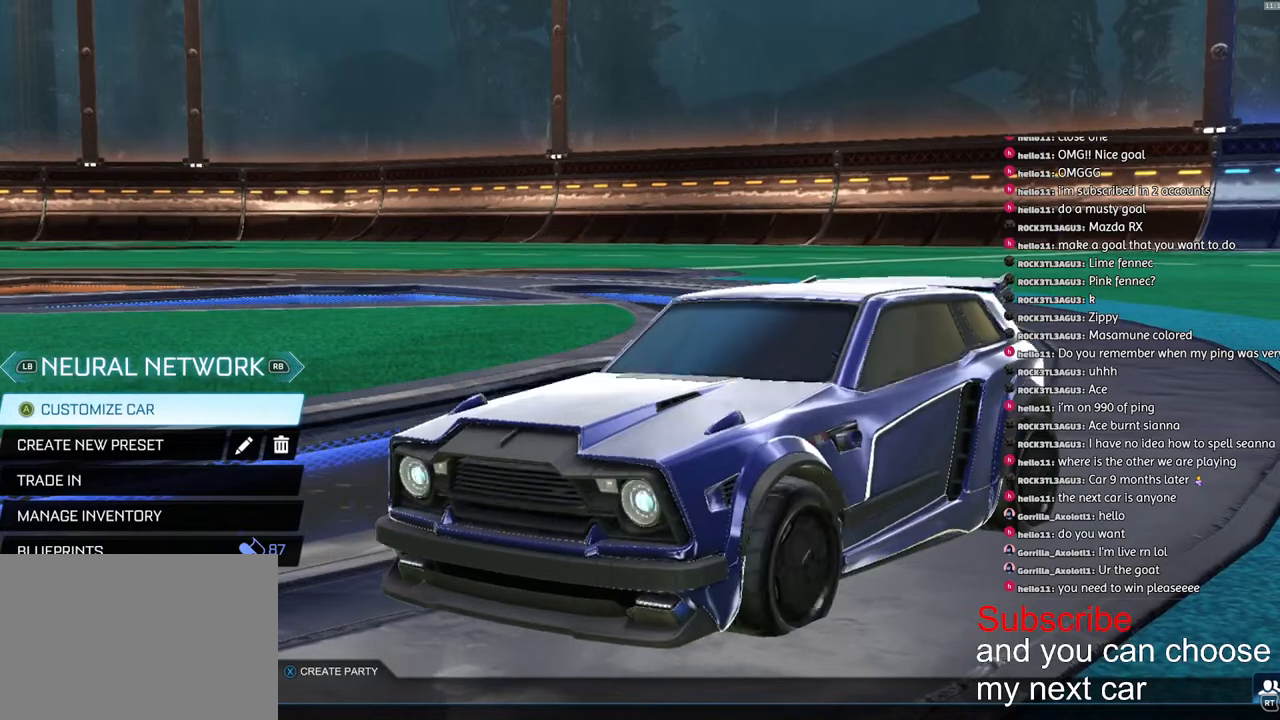
{"buttons": [], "left_stick": "center", "right_stick": "center", "events": [[467, "R1", "up"]]}